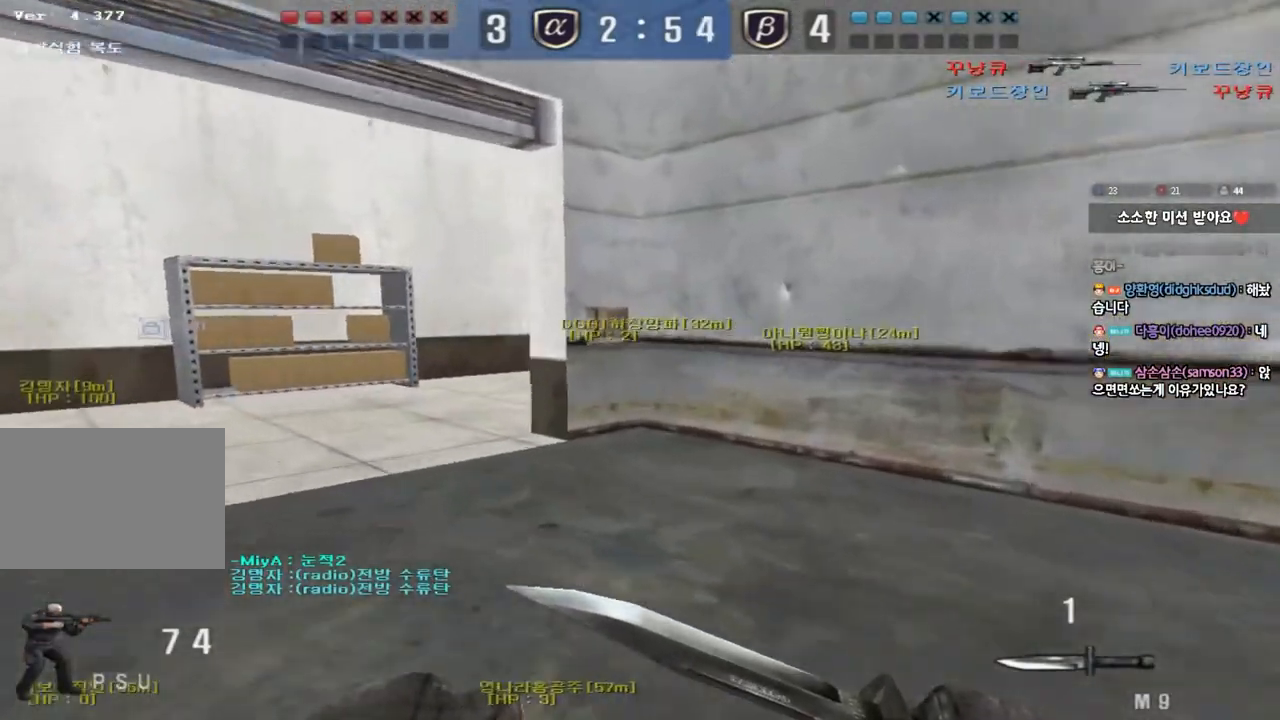
Gameplay with keyboard; each line is a JSON object with the keys held at the frame after it. "events" lists presses ("down") and releases ("up") of "a", "ctrl", "d", "e", "f", "q", "r", "s", "shift", "space", "tab" and "w" between this image and that frame as [ms after this image, input, new state], when the widget could be followed in between. No other keys are recorded. Mouse input is not recorded.
{"keys": ["d", "w"], "events": [[300, "a", "up"], [333, "d", "down"]]}
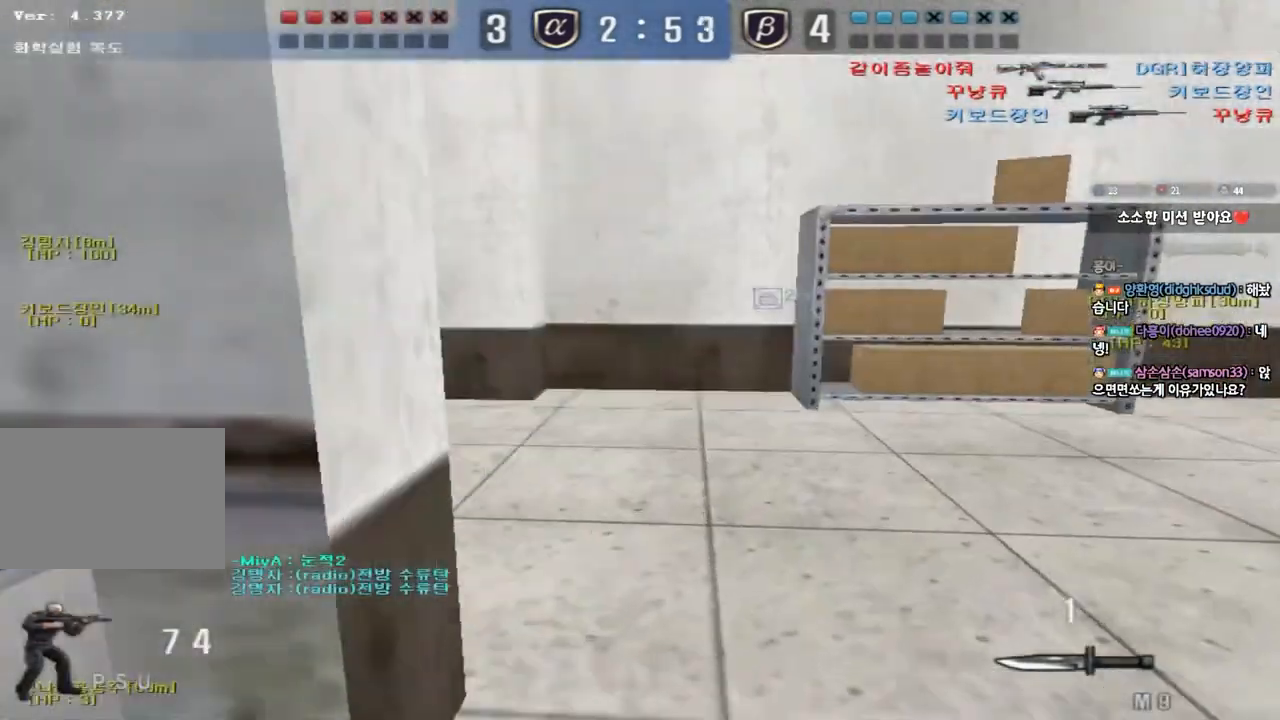
{"keys": ["shift"], "events": [[67, "shift", "down"], [100, "d", "up"], [100, "w", "up"], [133, "space", "down"], [267, "space", "up"]]}
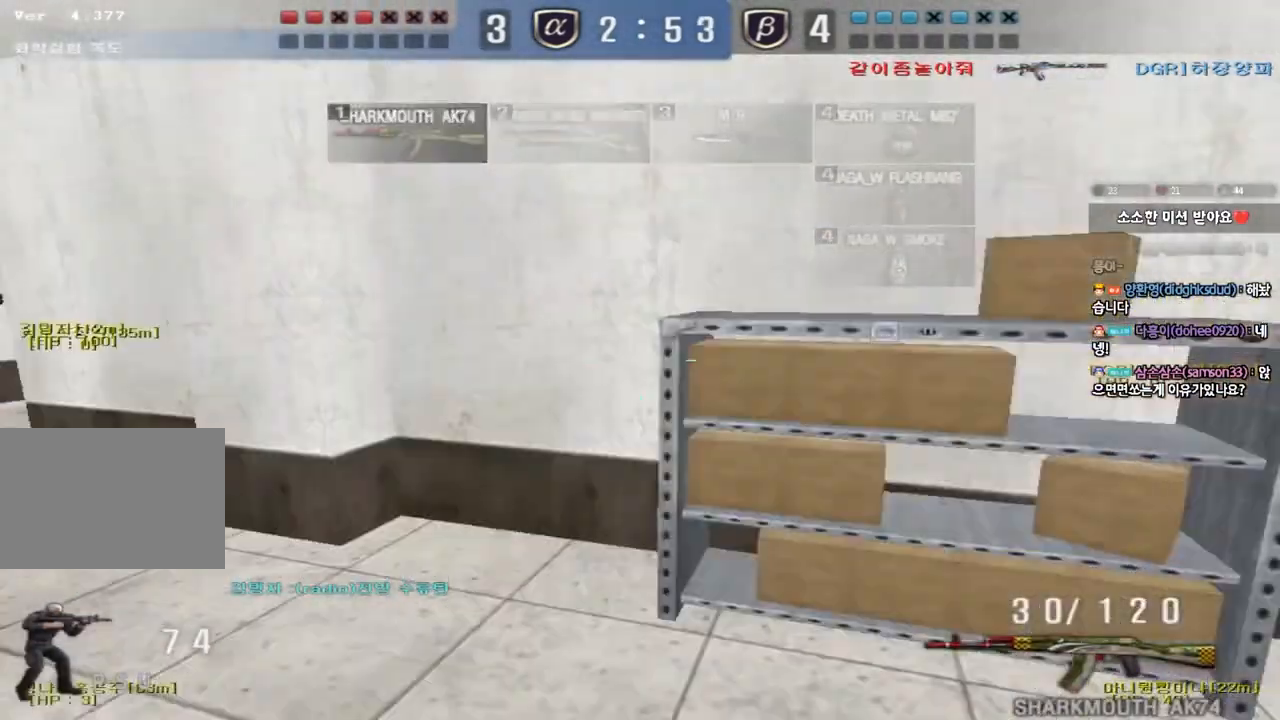
{"keys": ["ctrl"], "events": [[117, "shift", "up"], [183, "w", "down"], [200, "d", "down"], [450, "d", "up"], [467, "ctrl", "down"], [467, "w", "up"]]}
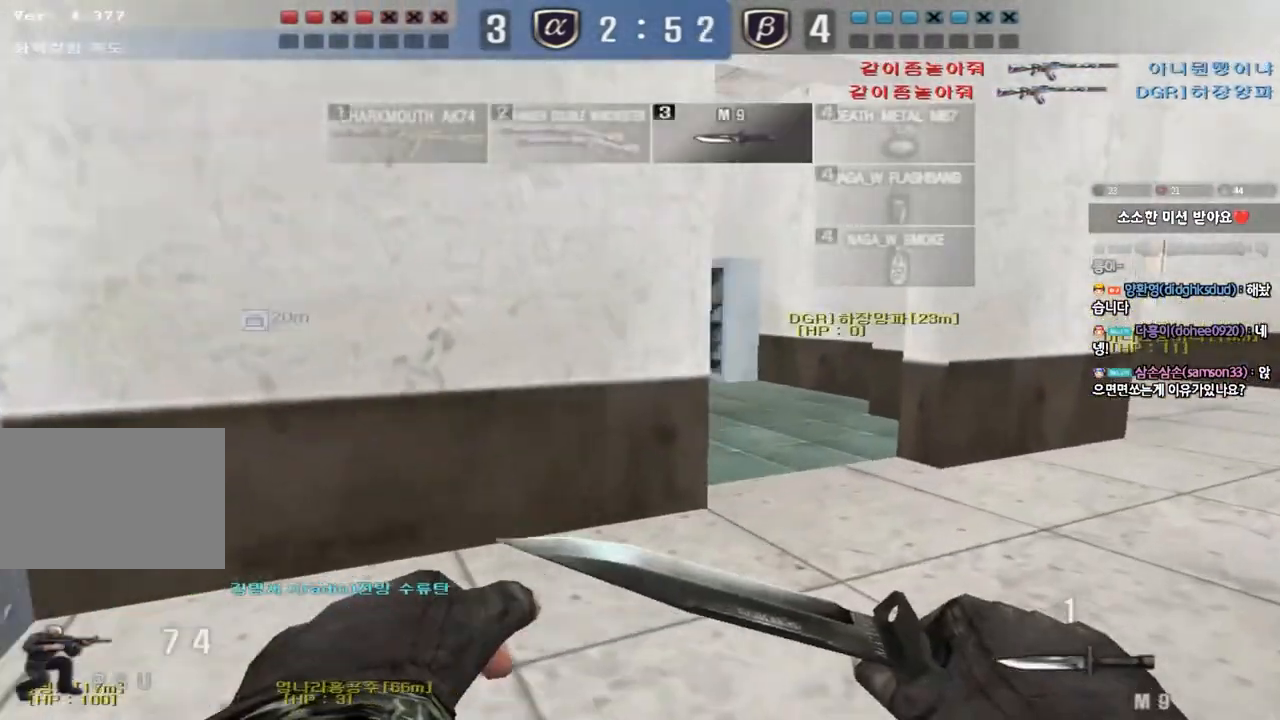
{"keys": ["d", "w"], "events": [[50, "ctrl", "up"], [50, "d", "down"], [50, "w", "down"], [317, "d", "up"], [333, "ctrl", "down"], [333, "w", "up"], [383, "ctrl", "up"], [417, "d", "down"], [417, "w", "down"]]}
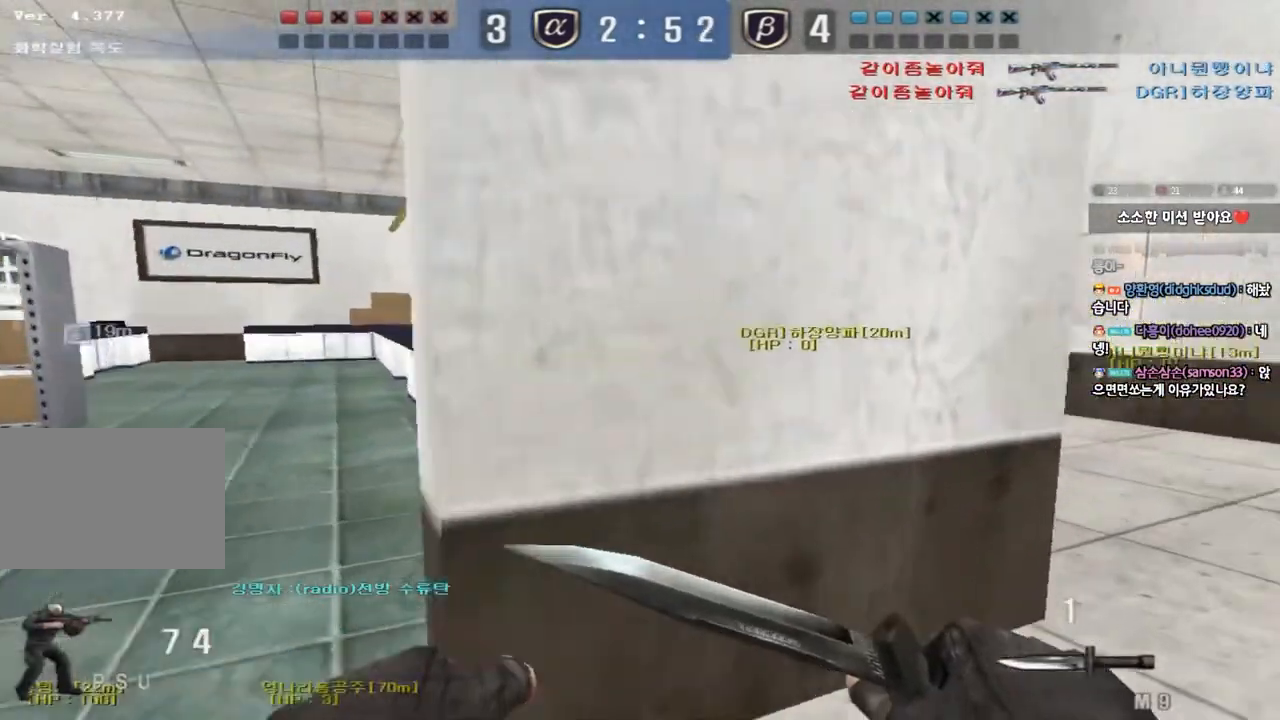
{"keys": [], "events": [[117, "d", "up"], [133, "ctrl", "down"], [133, "w", "up"], [217, "ctrl", "up"], [217, "d", "down"], [217, "w", "down"], [417, "ctrl", "down"], [417, "d", "up"], [433, "w", "up"], [483, "ctrl", "up"]]}
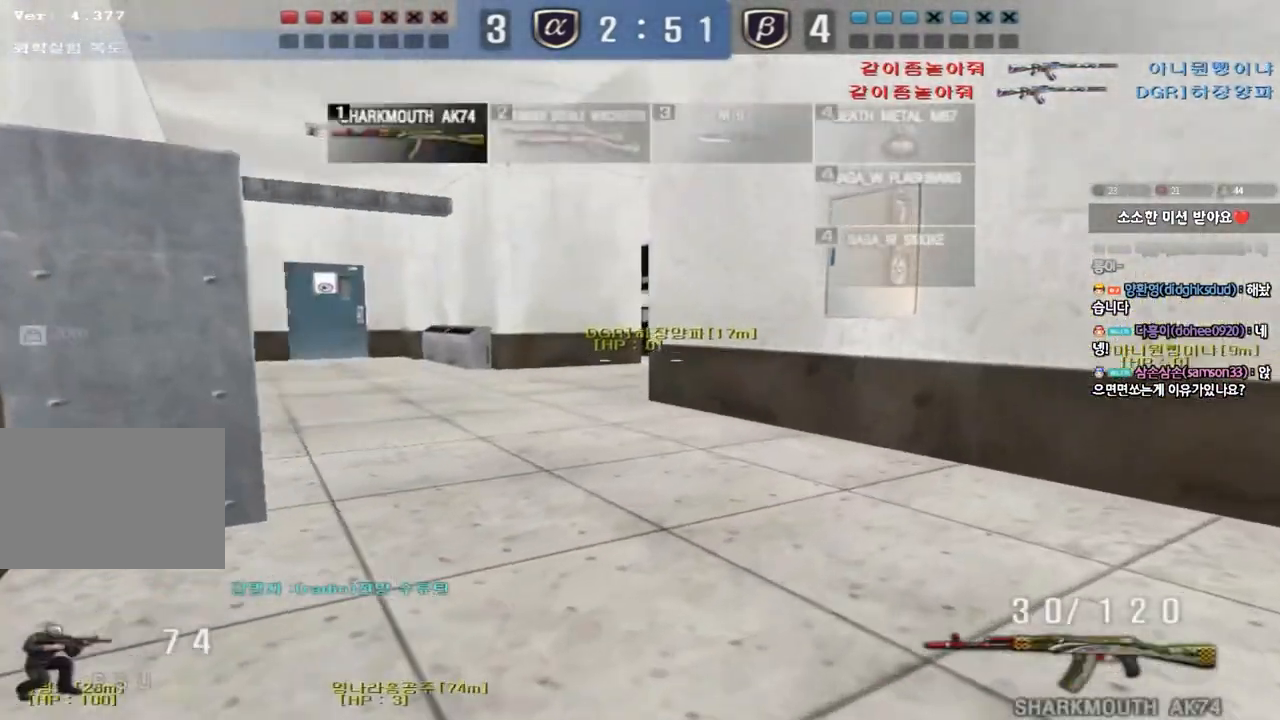
{"keys": ["a", "w"], "events": [[17, "d", "down"], [17, "w", "down"], [150, "ctrl", "down"], [167, "d", "up"], [183, "w", "up"], [283, "a", "down"], [283, "ctrl", "up"], [300, "w", "down"], [400, "shift", "down"], [500, "shift", "up"]]}
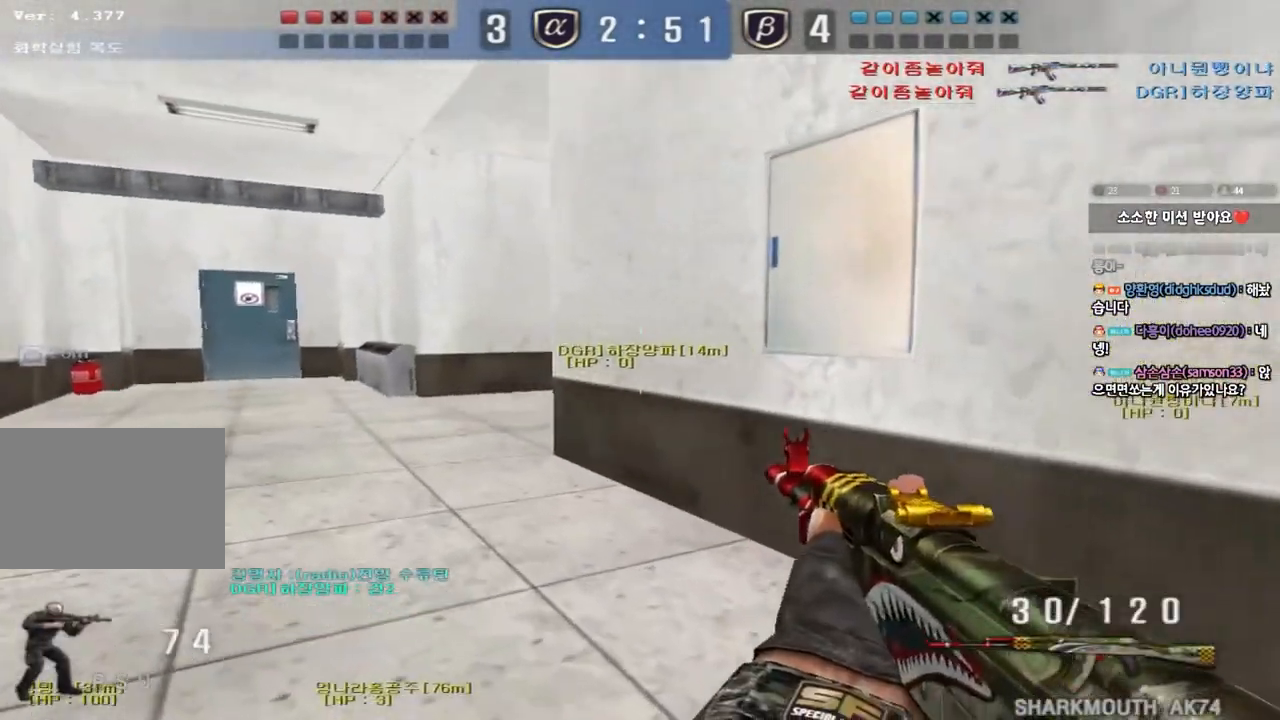
{"keys": ["a", "shift", "w"], "events": [[183, "shift", "down"], [200, "w", "up"], [217, "a", "up"], [233, "space", "down"], [283, "w", "down"], [300, "a", "down"], [317, "shift", "up"], [317, "space", "up"], [400, "shift", "down"]]}
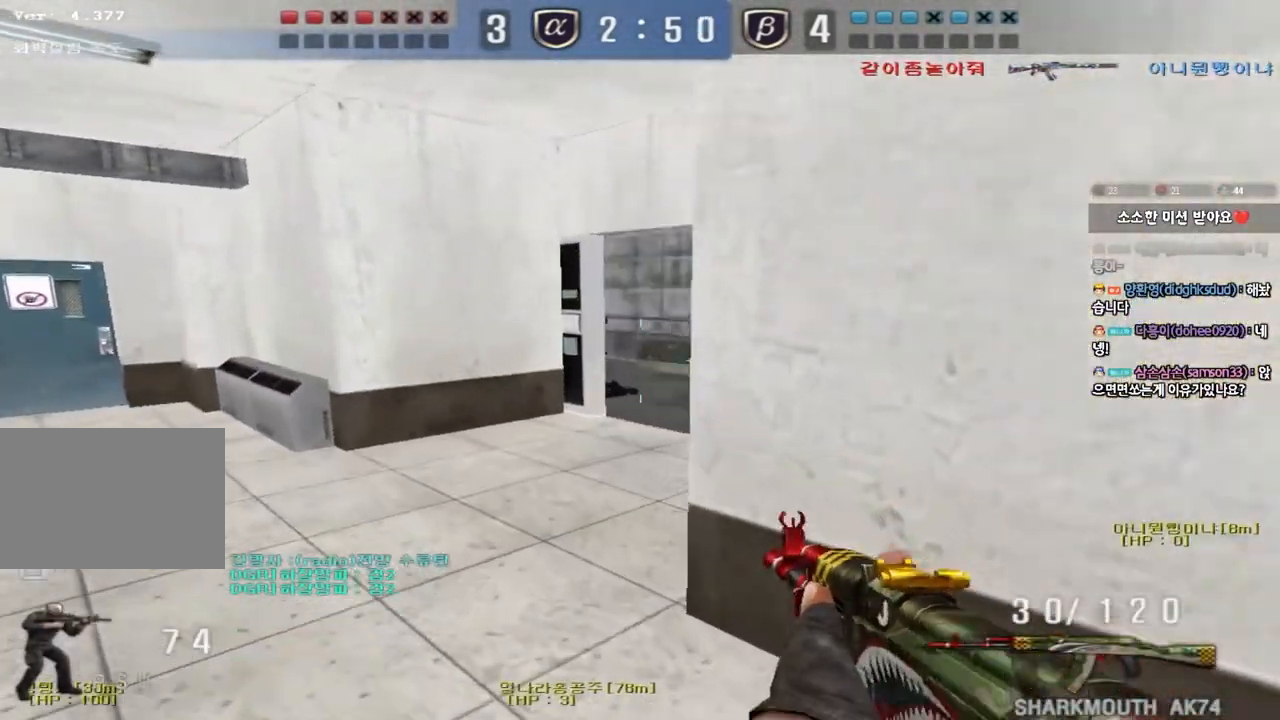
{"keys": ["shift", "space"], "events": [[17, "shift", "up"], [117, "shift", "down"], [267, "shift", "up"], [433, "shift", "down"], [433, "w", "up"], [450, "a", "up"], [467, "space", "down"]]}
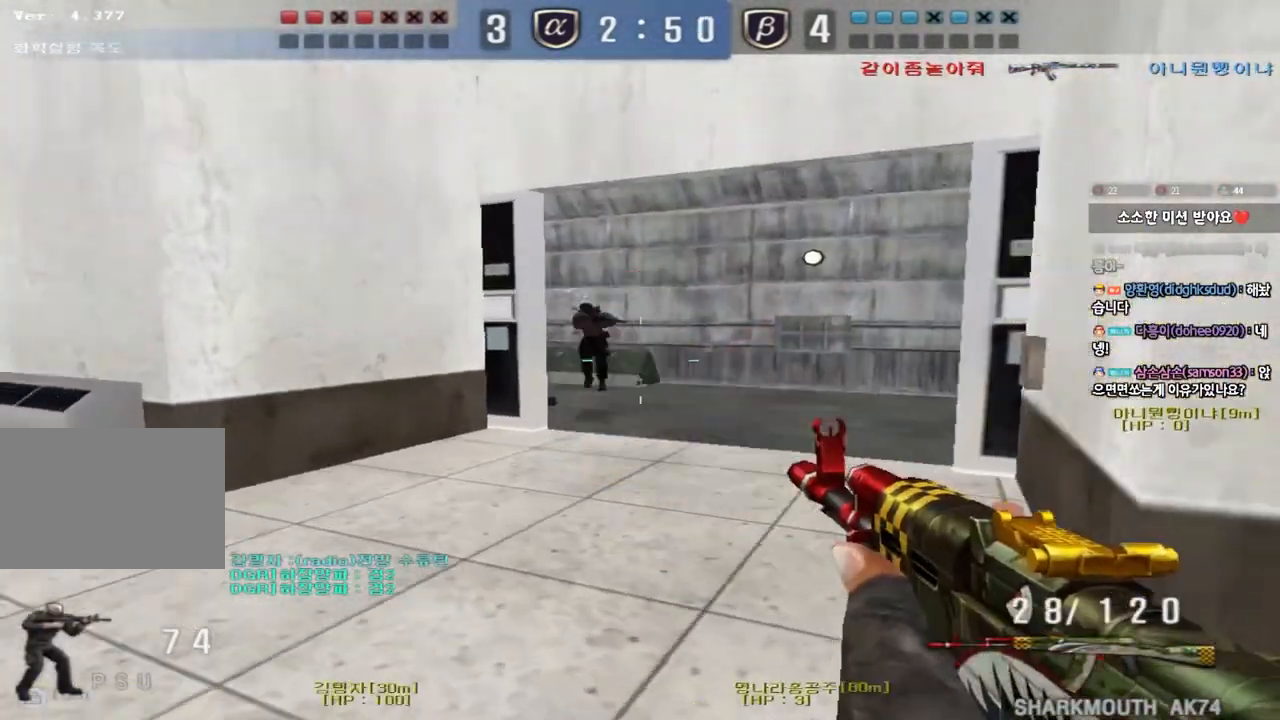
{"keys": [], "events": [[50, "space", "up"], [417, "shift", "up"]]}
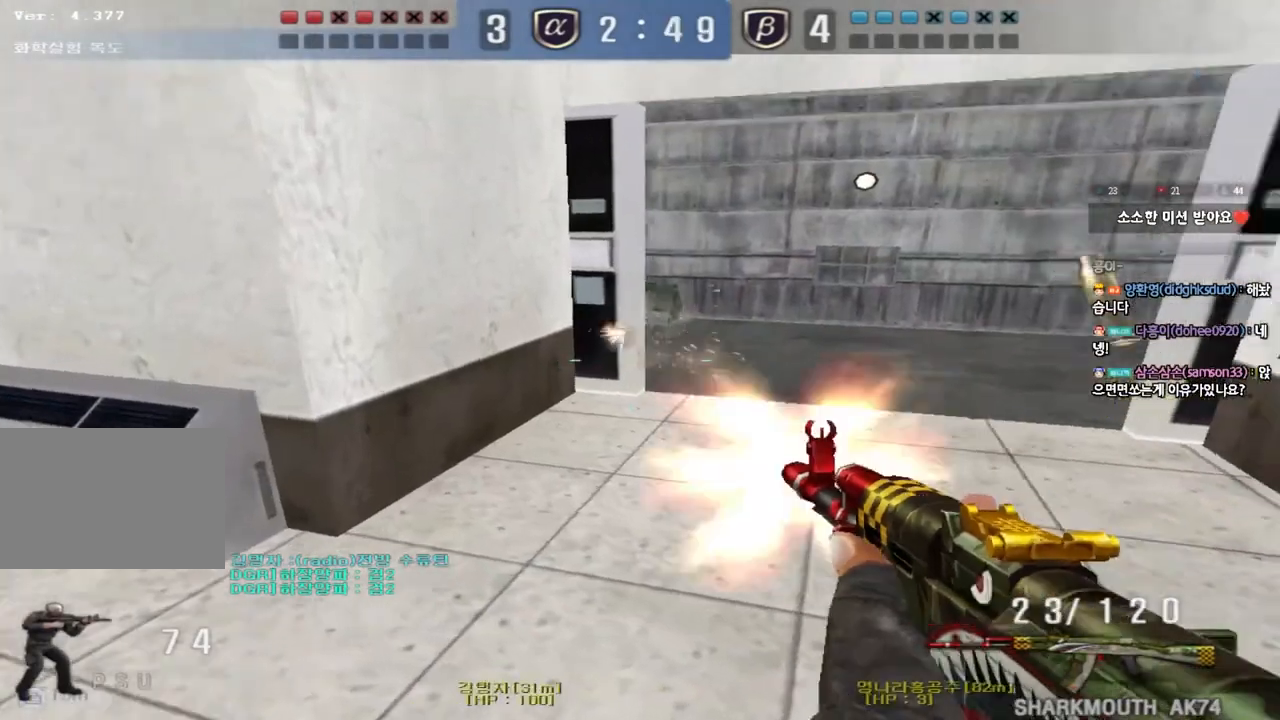
{"keys": ["d", "s"], "events": [[33, "a", "down"], [33, "w", "down"], [150, "ctrl", "down"], [150, "w", "up"], [183, "a", "up"], [217, "space", "down"], [267, "ctrl", "up"], [267, "d", "down"], [267, "s", "down"], [333, "space", "up"], [367, "ctrl", "down"], [500, "ctrl", "up"]]}
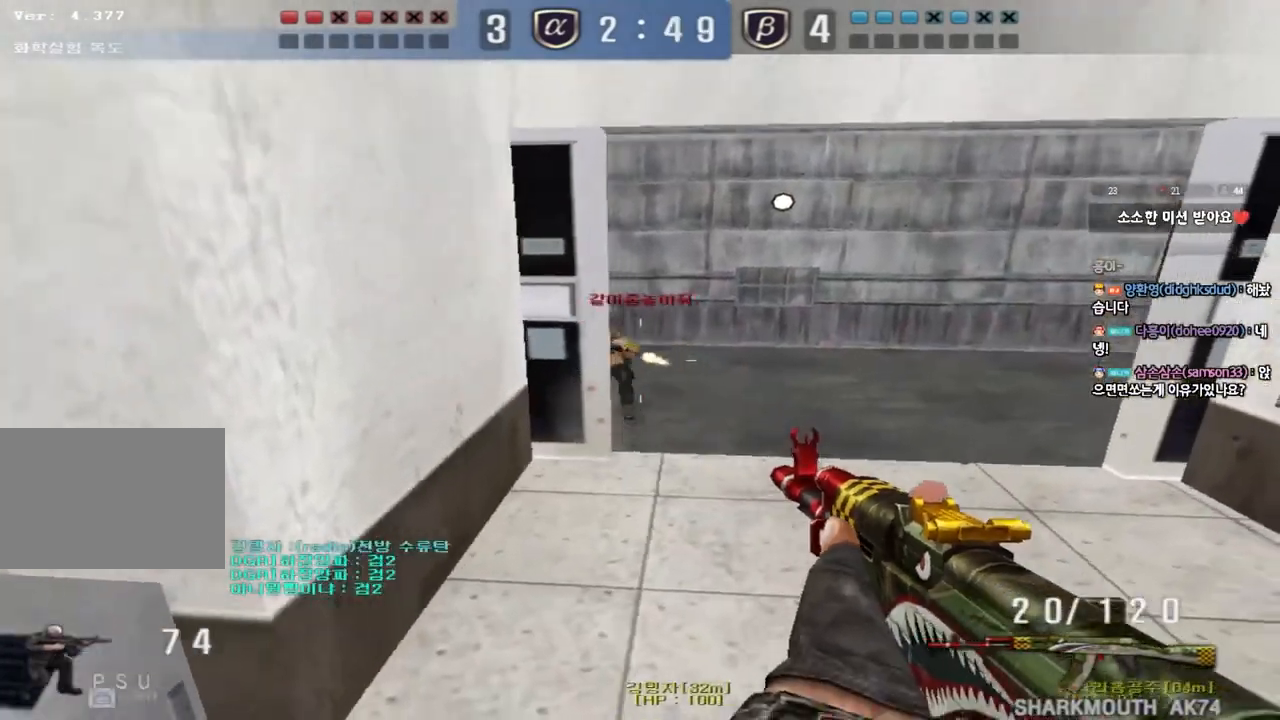
{"keys": ["ctrl", "space"], "events": [[67, "ctrl", "down"], [183, "s", "up"], [217, "ctrl", "up"], [283, "w", "down"], [450, "ctrl", "down"], [467, "d", "up"], [467, "w", "up"], [483, "space", "down"]]}
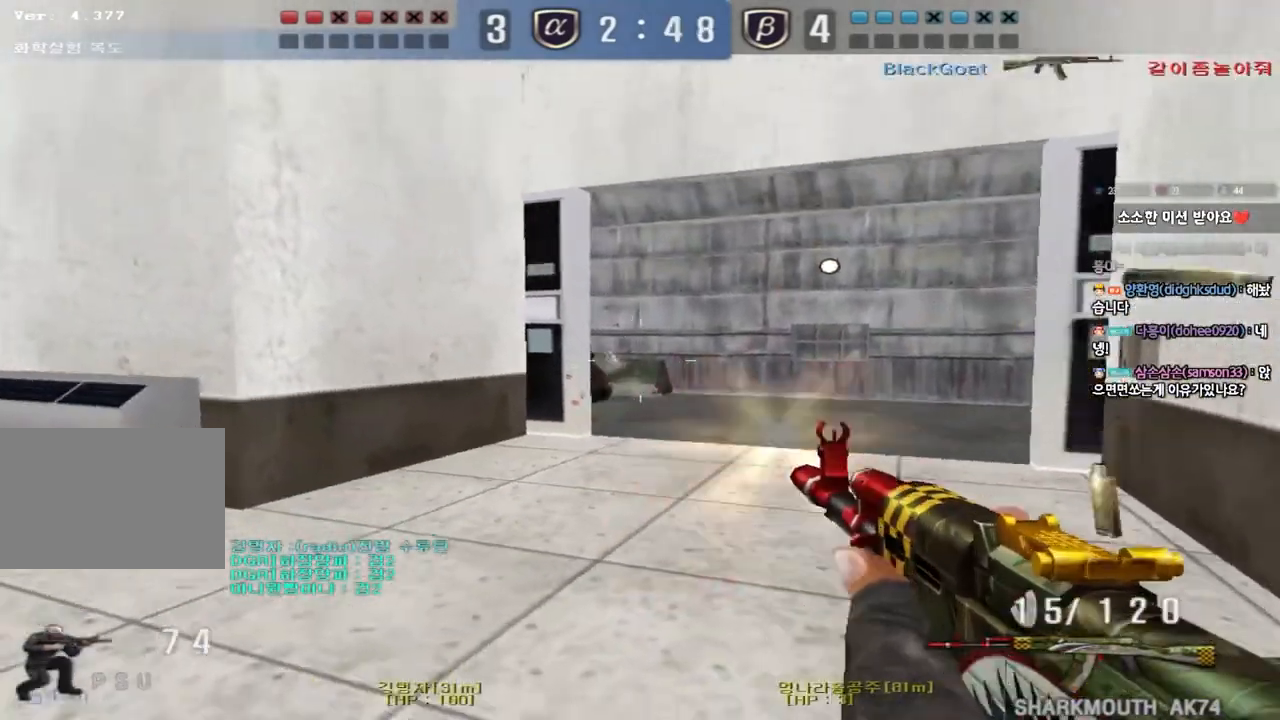
{"keys": ["d", "w"], "events": [[50, "a", "down"], [67, "ctrl", "up"], [67, "w", "down"], [83, "space", "up"], [167, "ctrl", "down"], [267, "a", "up"], [267, "ctrl", "up"], [267, "d", "down"], [350, "ctrl", "down"], [500, "ctrl", "up"]]}
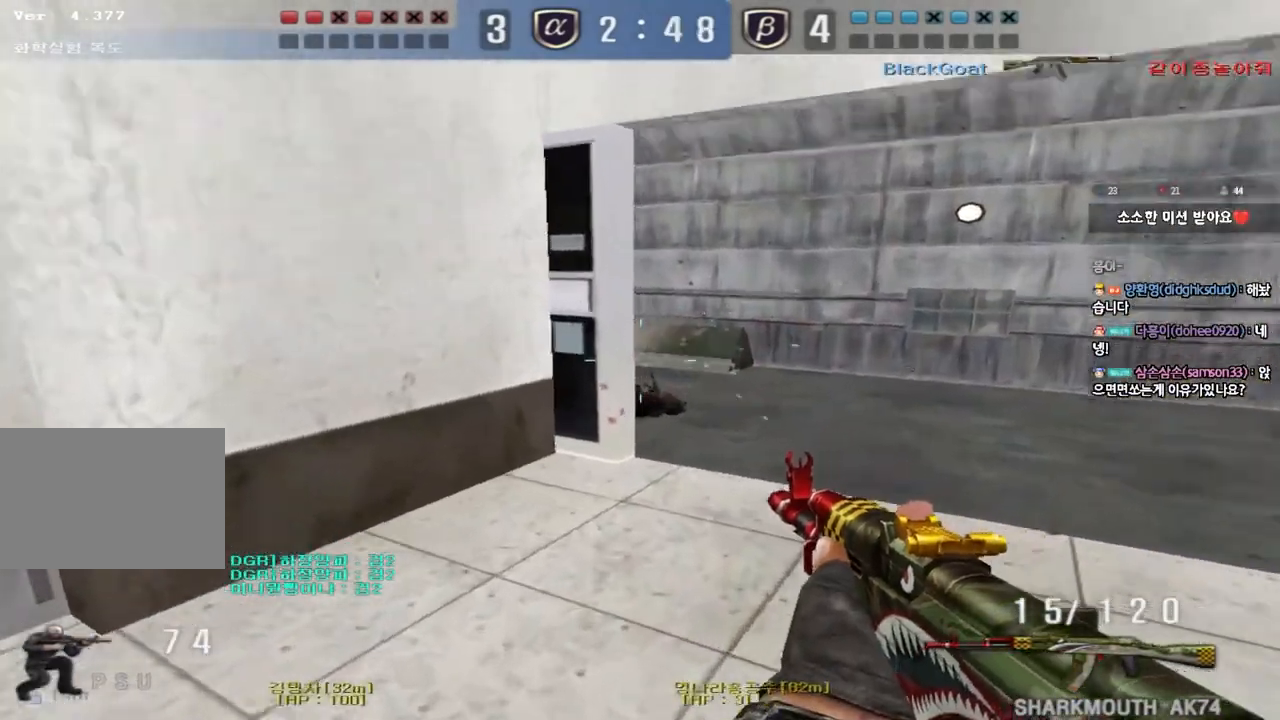
{"keys": [], "events": [[183, "shift", "down"], [217, "d", "up"], [217, "w", "up"], [233, "space", "down"], [333, "space", "up"], [417, "shift", "up"]]}
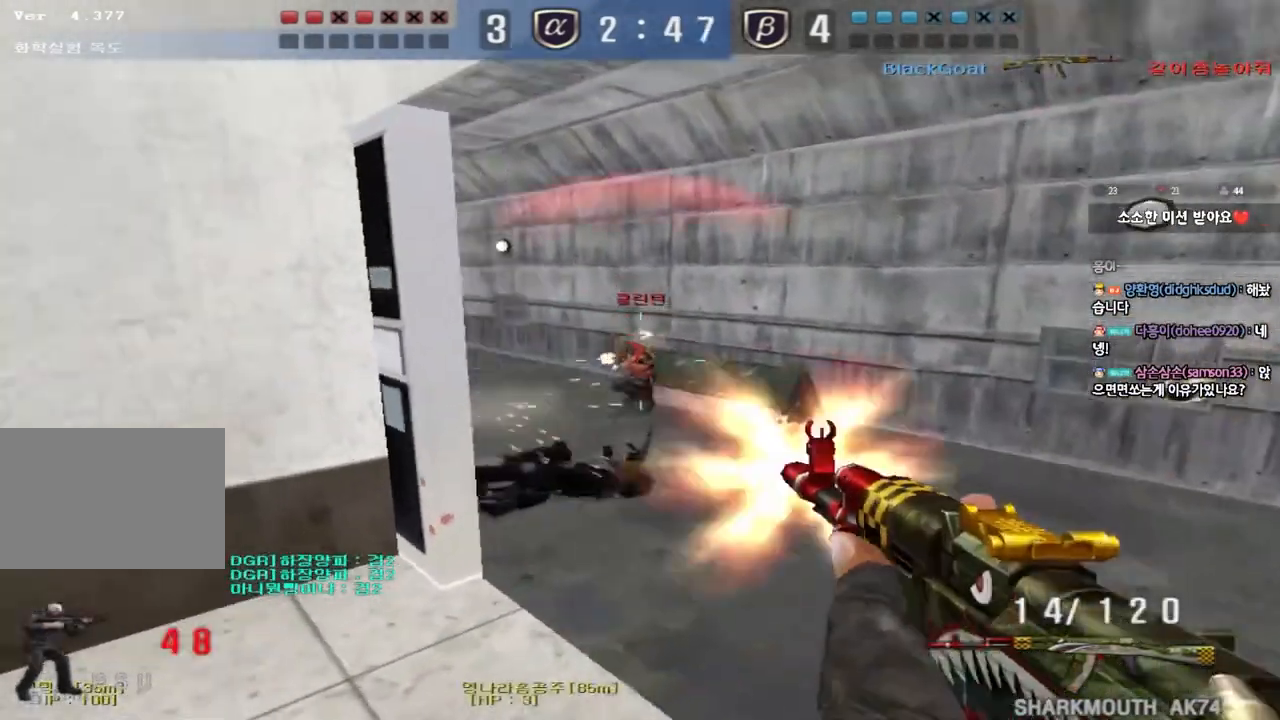
{"keys": ["ctrl", "space"], "events": [[183, "d", "down"], [183, "w", "down"], [433, "ctrl", "down"], [450, "d", "up"], [467, "space", "down"], [467, "w", "up"]]}
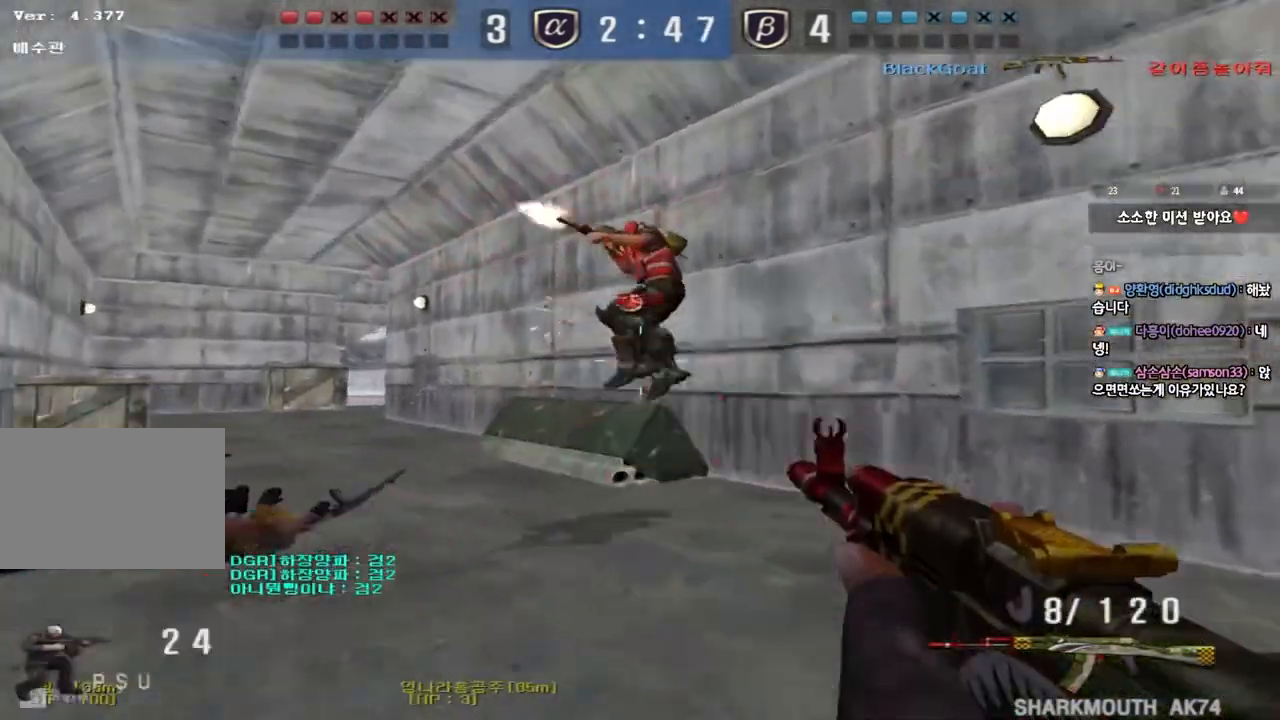
{"keys": [], "events": [[83, "space", "up"], [233, "ctrl", "up"]]}
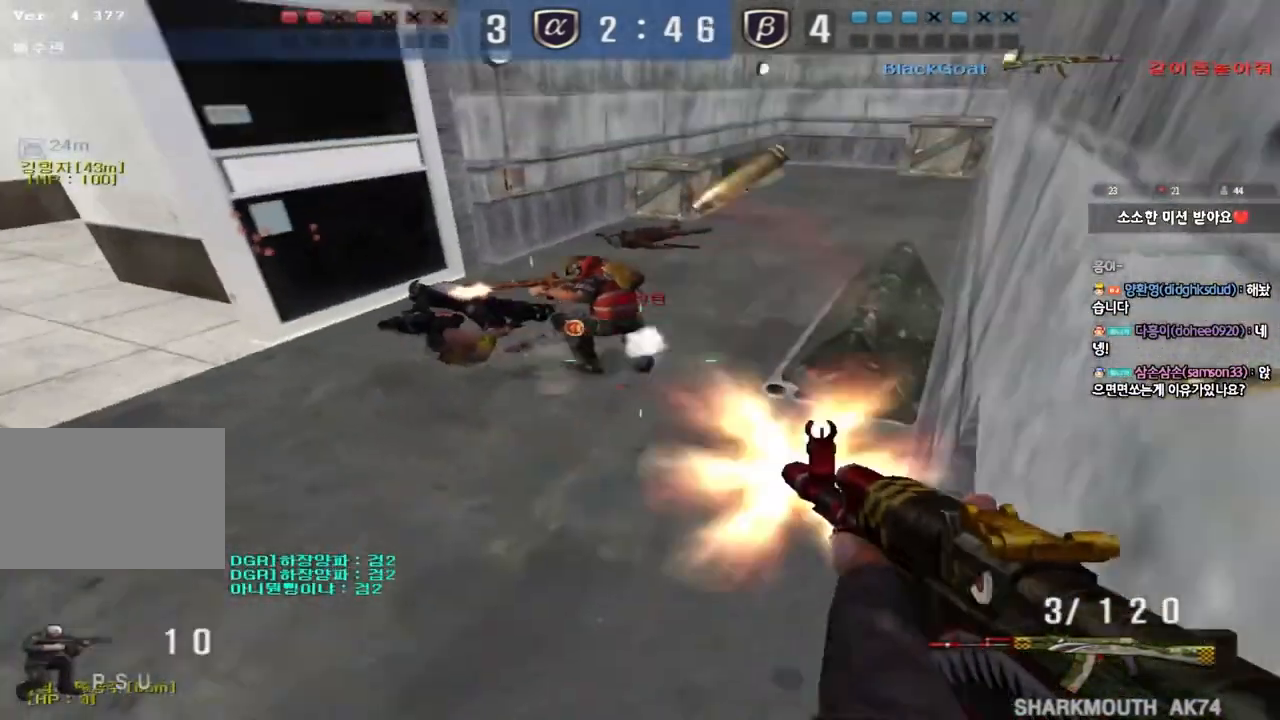
{"keys": ["ctrl", "space"], "events": [[117, "d", "down"], [117, "w", "down"], [450, "d", "up"], [467, "ctrl", "down"], [467, "w", "up"], [500, "space", "down"]]}
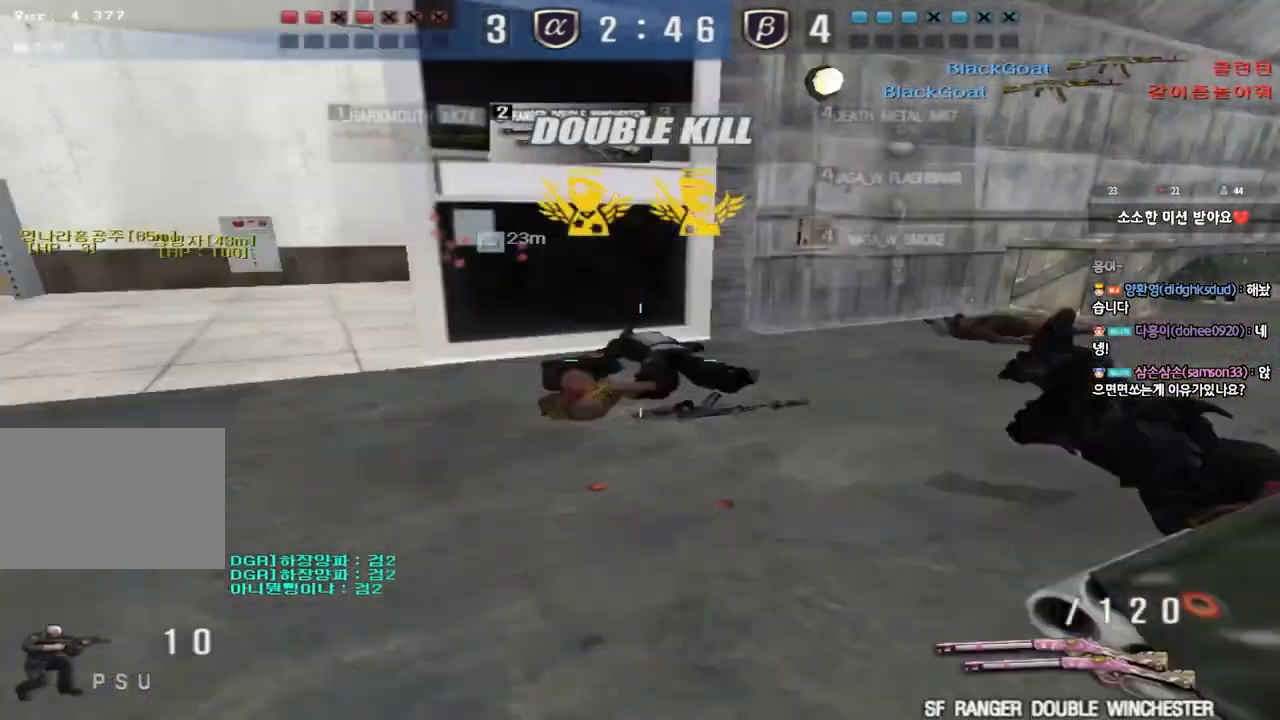
{"keys": ["d", "w"], "events": [[83, "a", "down"], [83, "w", "down"], [117, "ctrl", "up"], [133, "space", "up"], [433, "a", "up"], [450, "d", "down"]]}
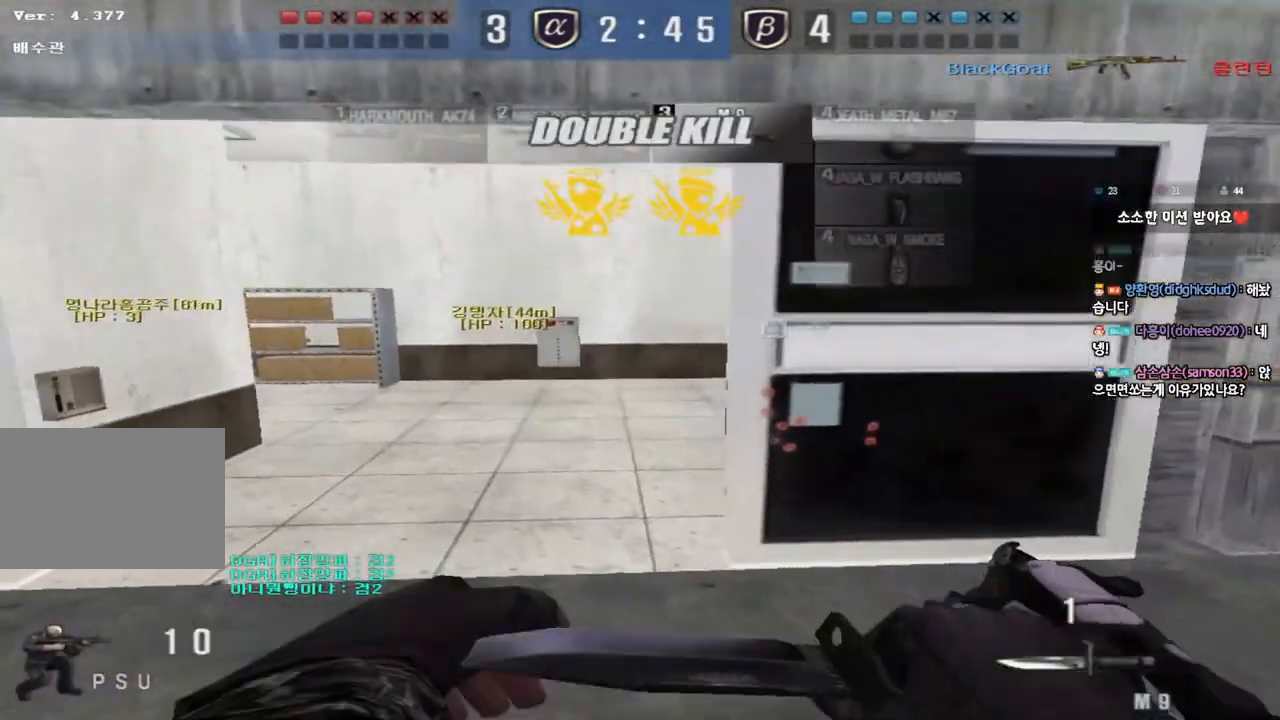
{"keys": ["d", "tab", "w"], "events": [[50, "tab", "down"]]}
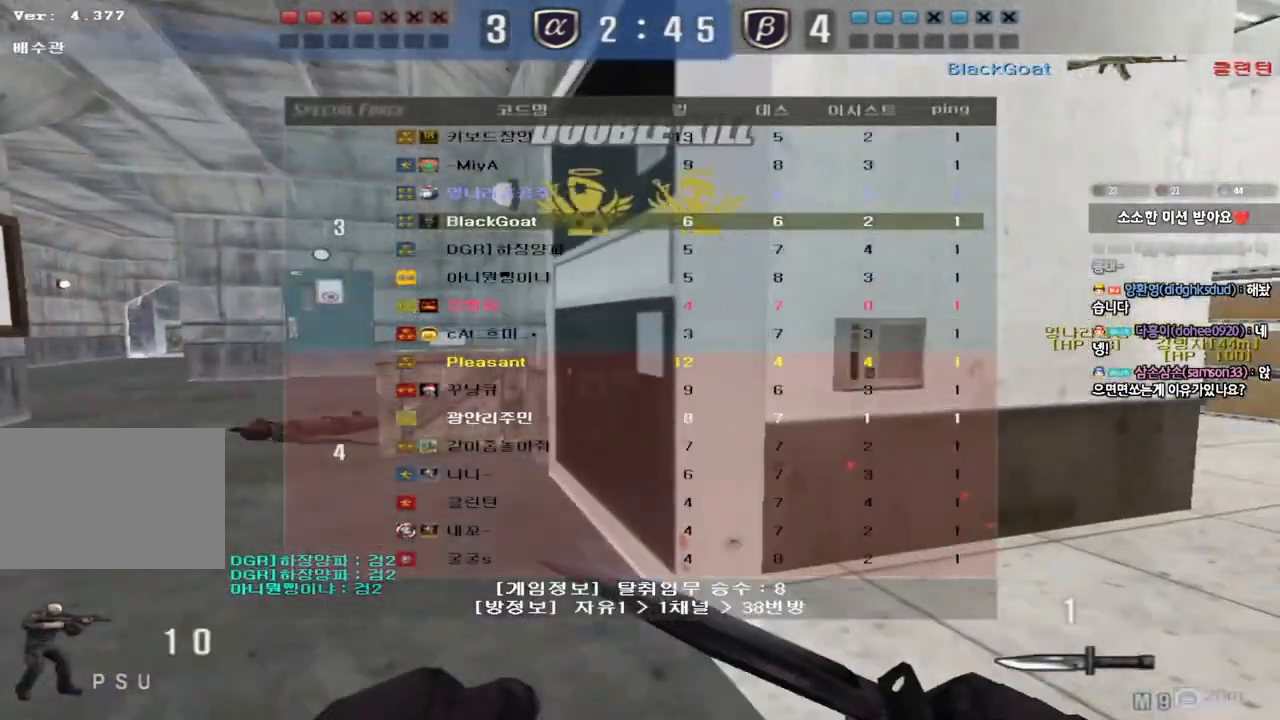
{"keys": ["d", "w"], "events": [[500, "tab", "up"]]}
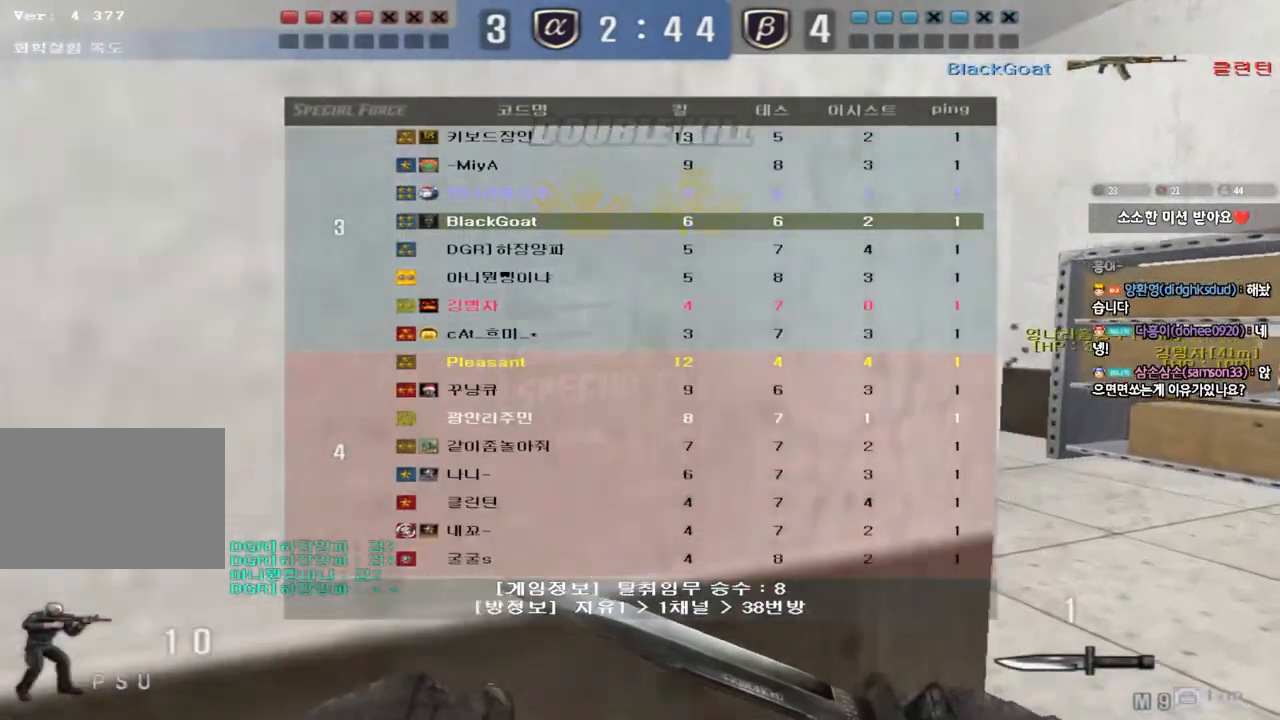
{"keys": ["ctrl"], "events": [[67, "d", "up"], [100, "a", "down"], [167, "r", "down"], [250, "r", "up"], [317, "r", "down"], [400, "r", "up"], [433, "ctrl", "down"], [433, "w", "up"], [450, "a", "up"]]}
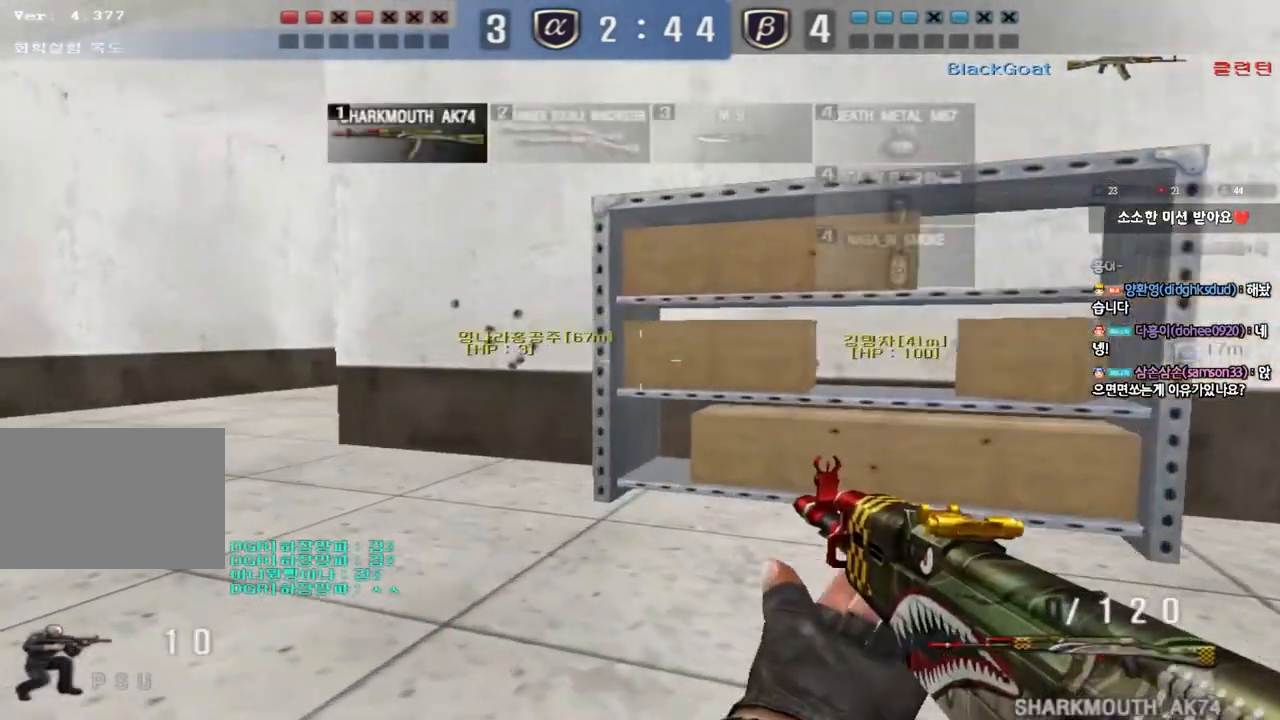
{"keys": ["a", "w"], "events": [[50, "a", "down"], [50, "ctrl", "up"], [50, "w", "down"], [233, "ctrl", "down"], [267, "a", "up"], [267, "w", "up"], [350, "w", "down"], [367, "a", "down"], [367, "ctrl", "up"]]}
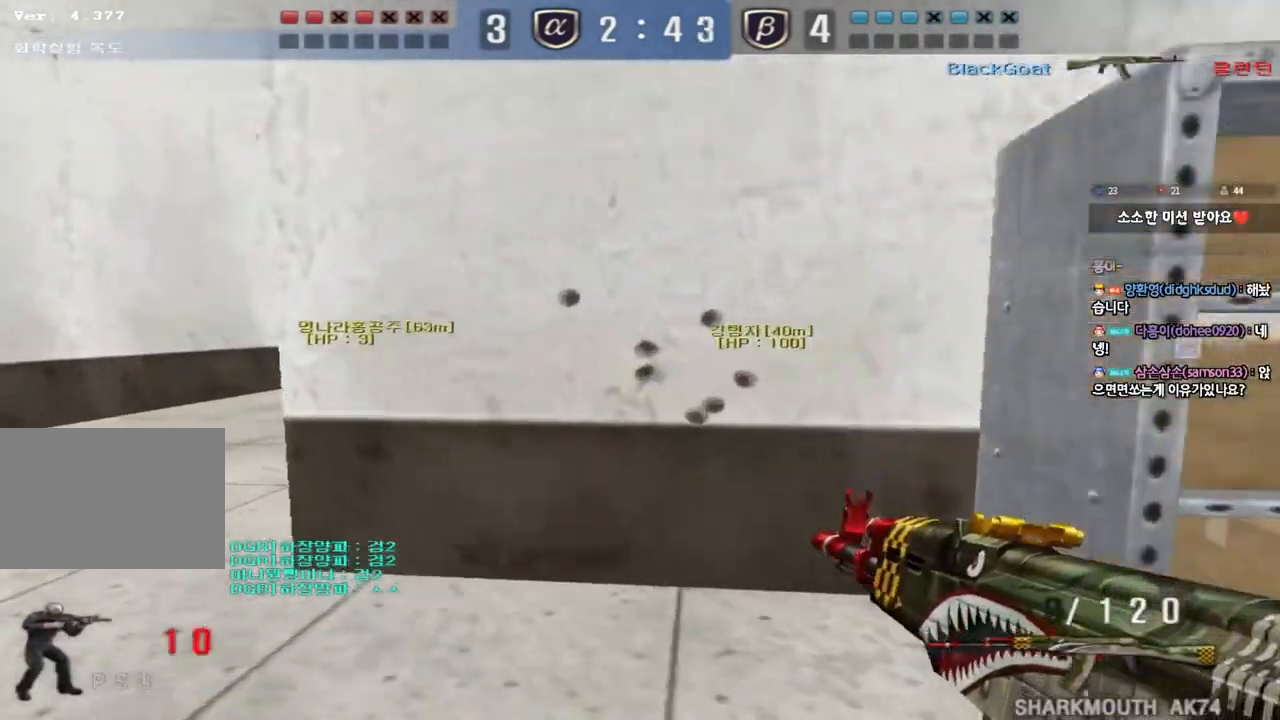
{"keys": [], "events": [[83, "ctrl", "down"], [83, "w", "up"], [100, "a", "up"], [167, "w", "down"], [183, "ctrl", "up"], [200, "a", "down"], [417, "ctrl", "down"], [417, "w", "up"], [433, "a", "up"], [500, "ctrl", "up"]]}
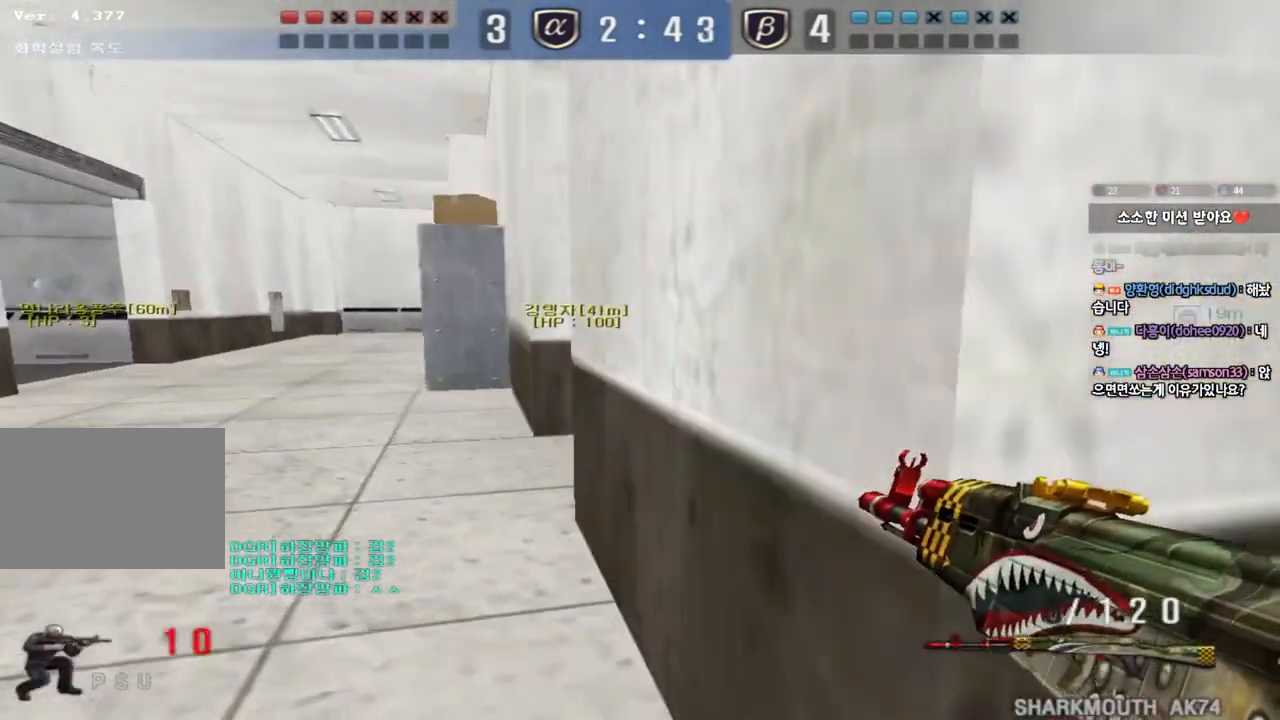
{"keys": ["a", "w"], "events": [[33, "a", "down"], [33, "w", "down"], [217, "ctrl", "down"], [250, "w", "up"], [267, "a", "up"], [333, "ctrl", "up"], [350, "a", "down"], [350, "w", "down"]]}
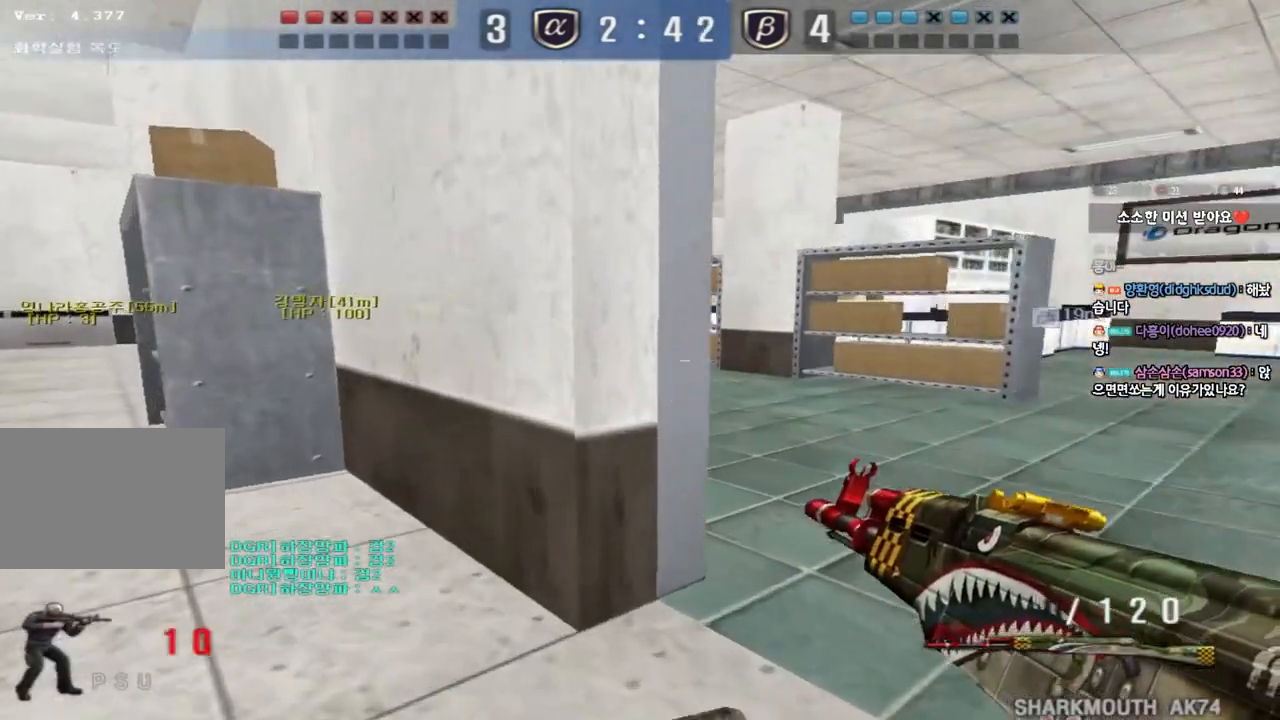
{"keys": ["ctrl"], "events": [[67, "ctrl", "down"], [67, "w", "up"], [83, "a", "up"], [167, "a", "down"], [167, "ctrl", "up"], [167, "w", "down"], [400, "ctrl", "down"], [417, "w", "up"], [433, "a", "up"]]}
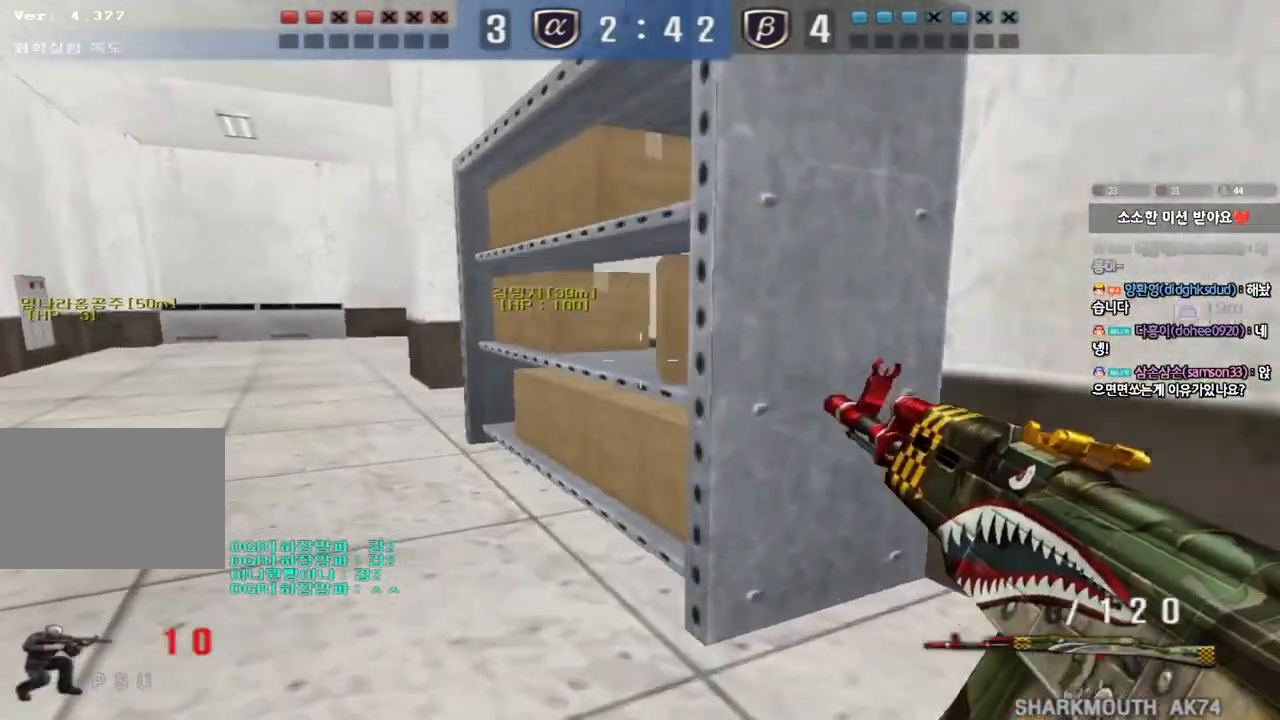
{"keys": ["a", "w"], "events": [[17, "a", "down"], [17, "ctrl", "up"], [17, "w", "down"], [267, "ctrl", "down"], [283, "w", "up"], [300, "a", "up"], [383, "ctrl", "up"], [383, "w", "down"], [400, "a", "down"]]}
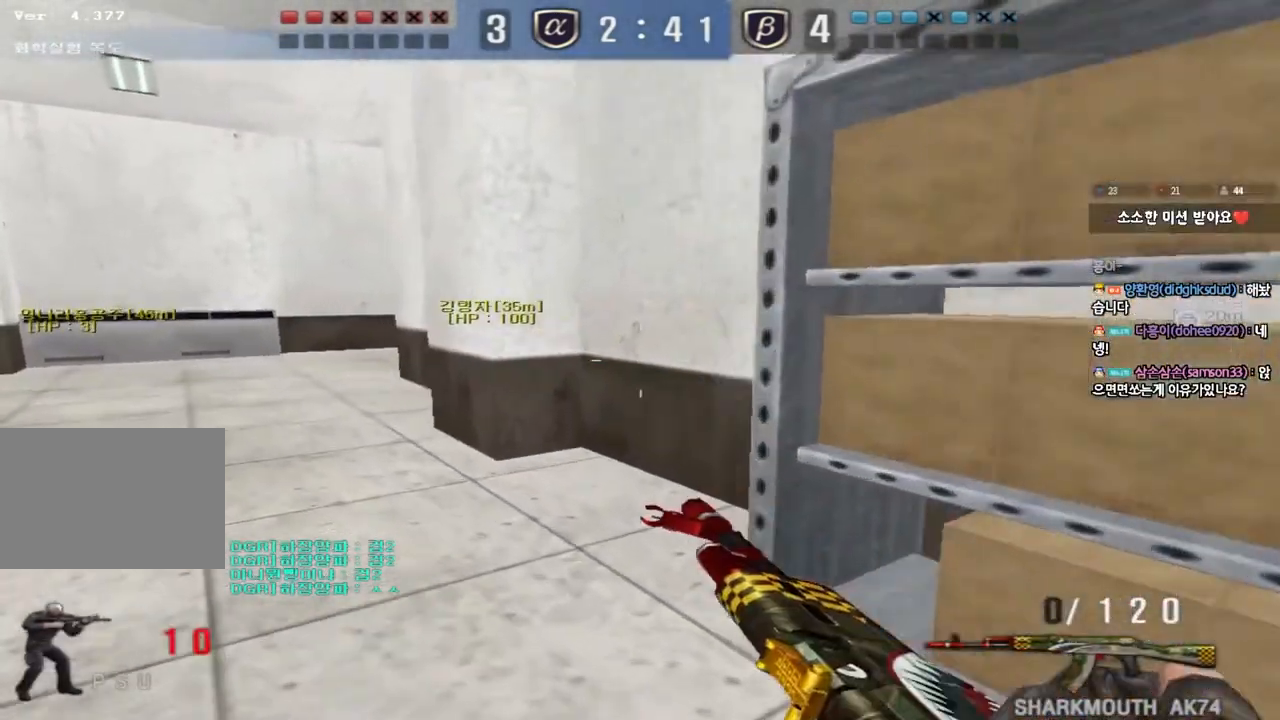
{"keys": ["ctrl"], "events": [[133, "ctrl", "down"], [150, "w", "up"], [167, "a", "up"], [250, "ctrl", "up"], [250, "w", "down"], [267, "a", "down"], [450, "ctrl", "down"], [467, "w", "up"], [483, "a", "up"]]}
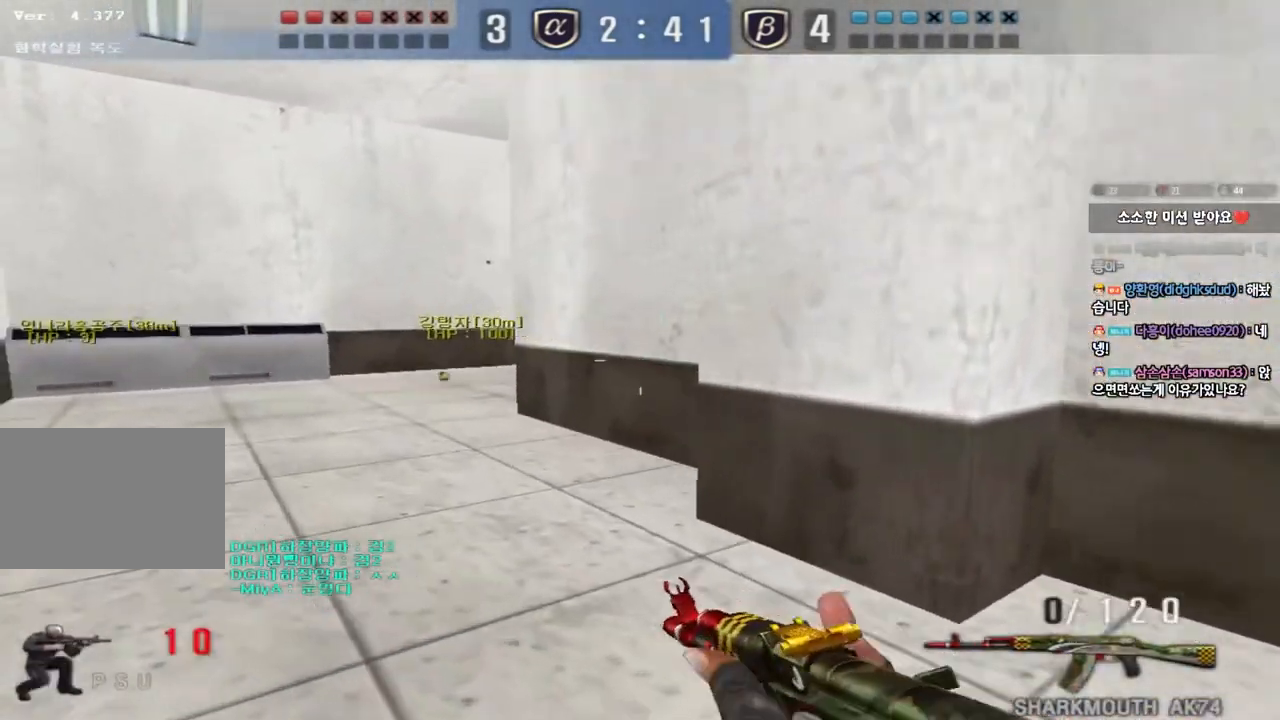
{"keys": ["d", "s", "shift"], "events": [[50, "ctrl", "up"], [83, "w", "down"], [150, "a", "down"], [183, "w", "up"], [200, "a", "up"], [283, "d", "down"], [283, "s", "down"], [383, "shift", "down"]]}
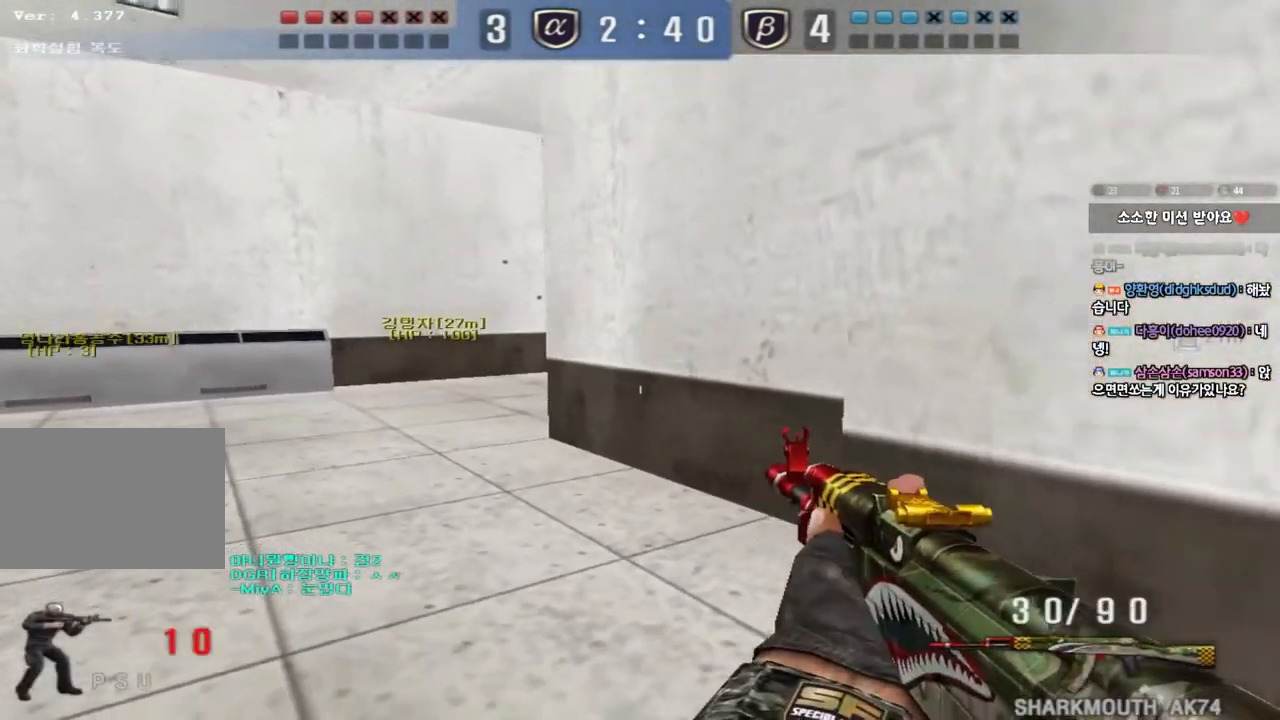
{"keys": ["a", "shift", "w"], "events": [[83, "d", "up"], [83, "s", "up"], [300, "a", "down"], [317, "w", "down"]]}
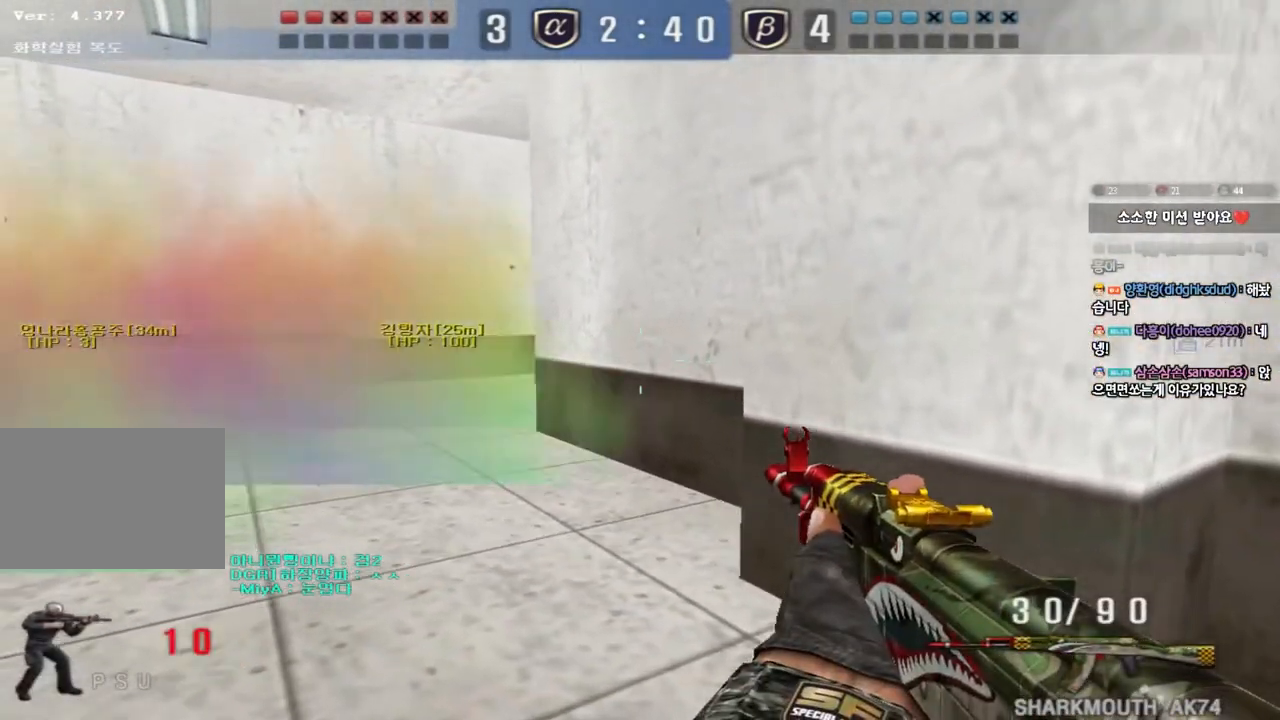
{"keys": ["a", "shift", "w"], "events": []}